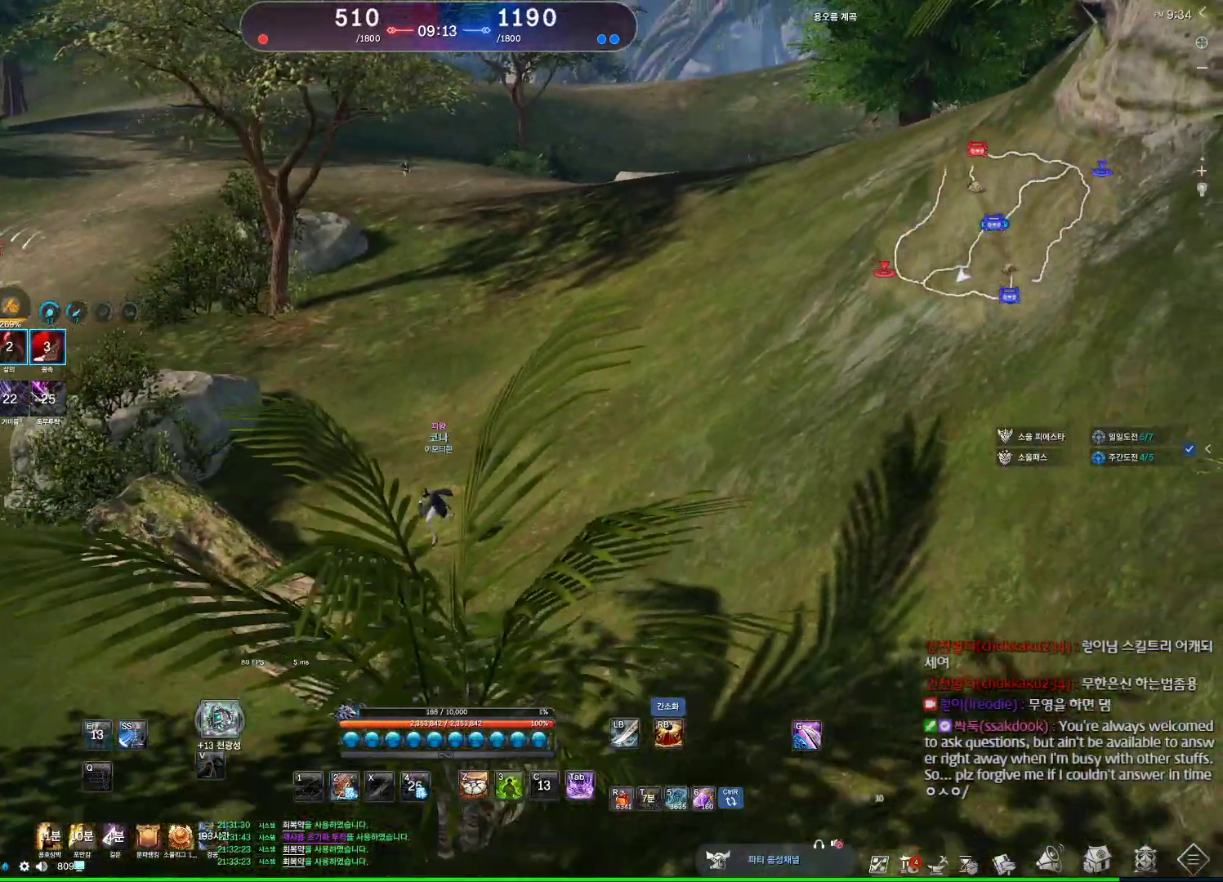
Gameplay with keyboard and mouse; each line is a JSON object with the keys and mouse buttons held at the frame after it. "events" lists presses ("down") and releases ("up") of "1", "2", "3", "4", "5", "a", "alt", "c", "ctrl", "d", "e", "f", "m", "q", "r", "s", "shift", "space", "t", "tab", "tilde", "v", "w", "x", "z", "mouse_left", "mouse_wheel", "mouse_right", "mouse_mb4" and "mouse_mb5" between this image and that frame as [ms after this image, input, new state], when the widget could be followed in between. "mouse_left", "mouse_wheel", "mouse_right", "mouse_mb4", "mouse_mb5" = the "left", "wheel", "right", "mb4", "mb5" buttons of the "mouse" list. No other keys are recorded. "wheel" means that the mouse wheel is clicked or scrolled. Not read: mouse_move.
{"keys": ["a"], "mouse": ["wheel"], "events": [[100, "space", "down"], [300, "space", "up"]]}
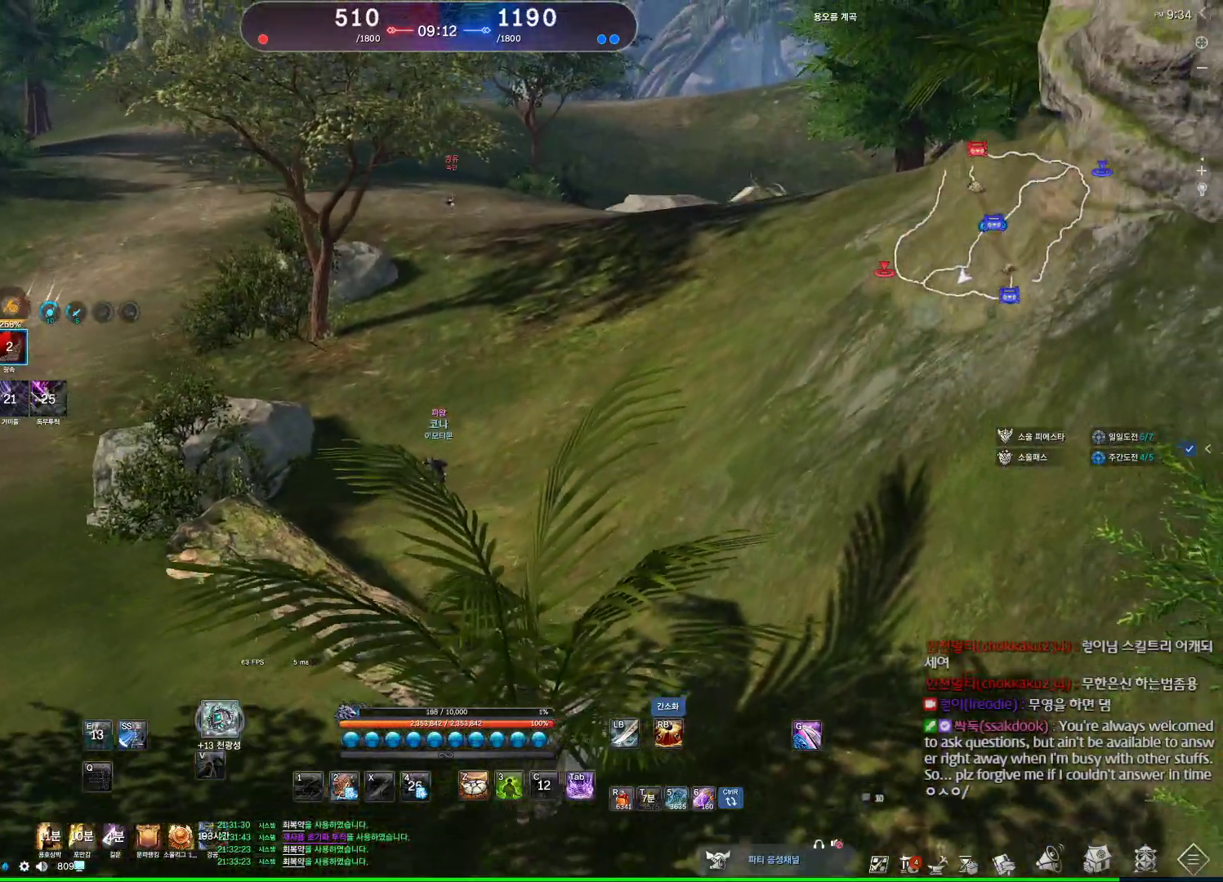
{"keys": ["a"], "mouse": ["wheel"], "events": []}
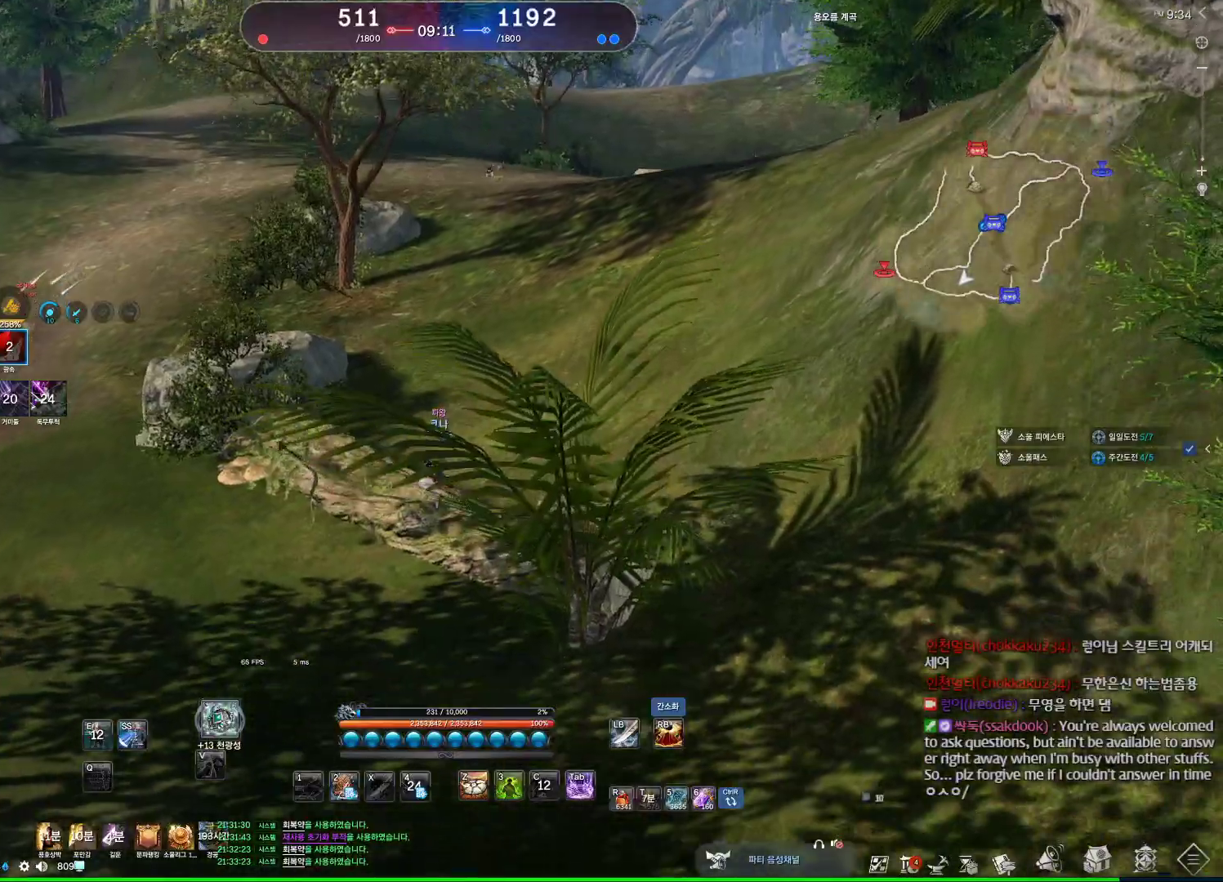
{"keys": ["a"], "mouse": ["wheel"], "events": []}
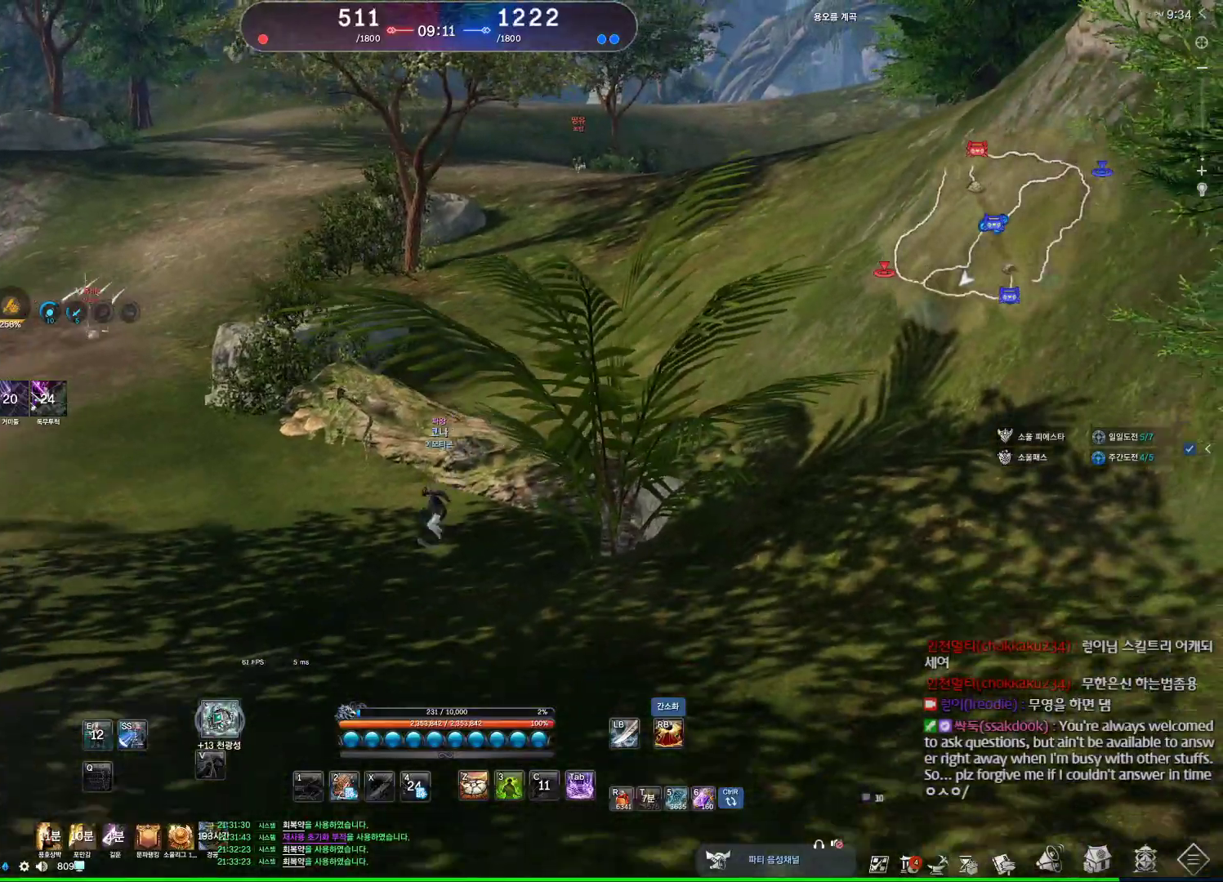
{"keys": ["a", "w"], "mouse": [], "events": [[167, "mouse_wheel", "up"], [200, "w", "down"], [300, "shift", "down"], [500, "shift", "up"]]}
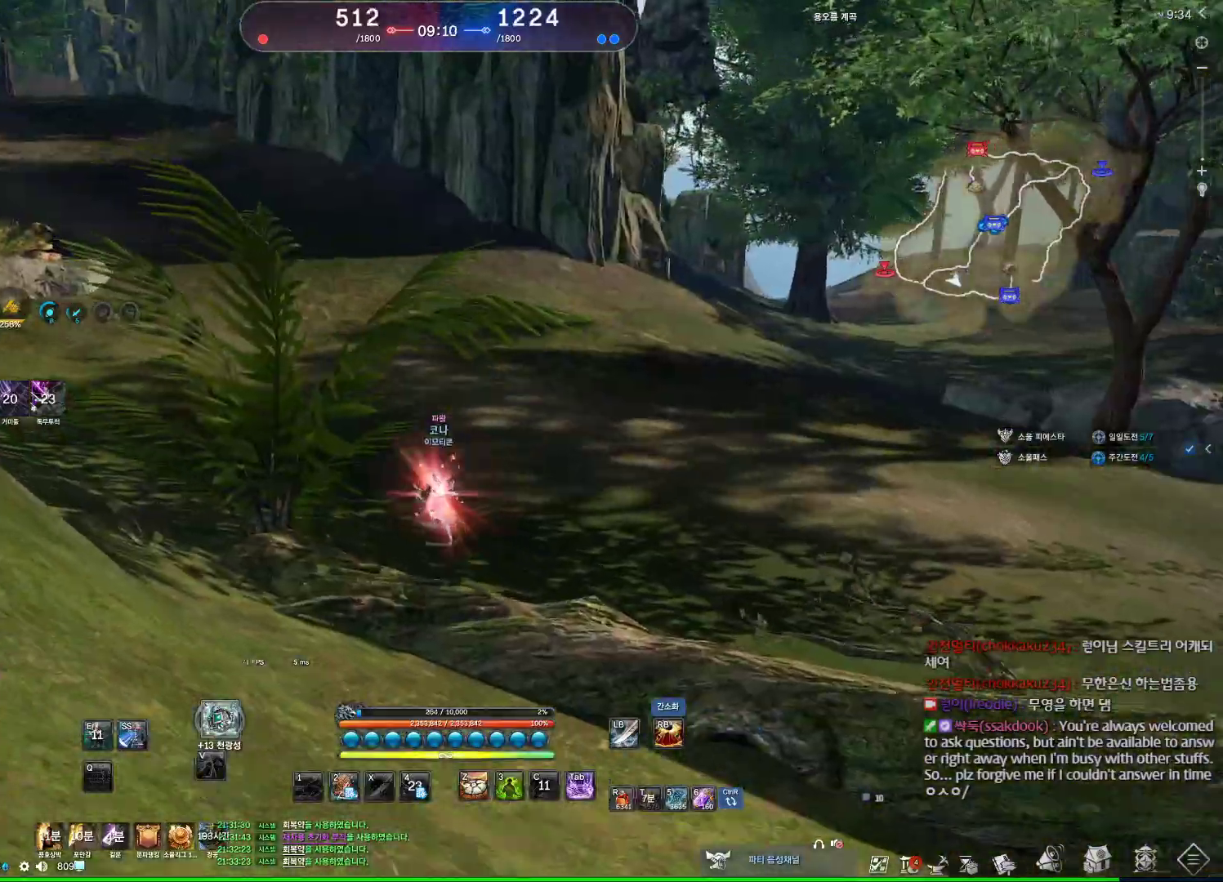
{"keys": ["a"], "mouse": [], "events": [[100, "w", "up"], [200, "2", "down"], [267, "2", "up"]]}
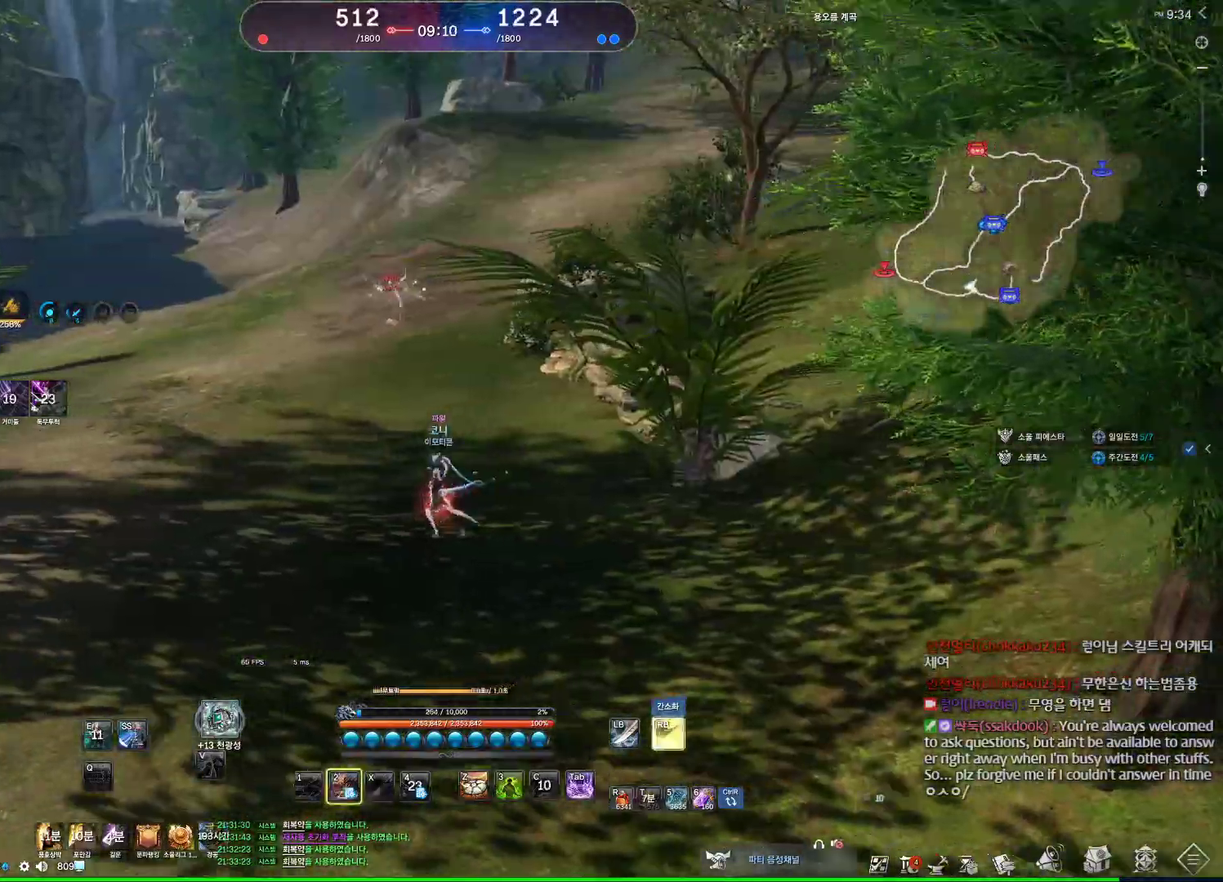
{"keys": ["2", "a"], "mouse": [], "events": [[467, "2", "down"]]}
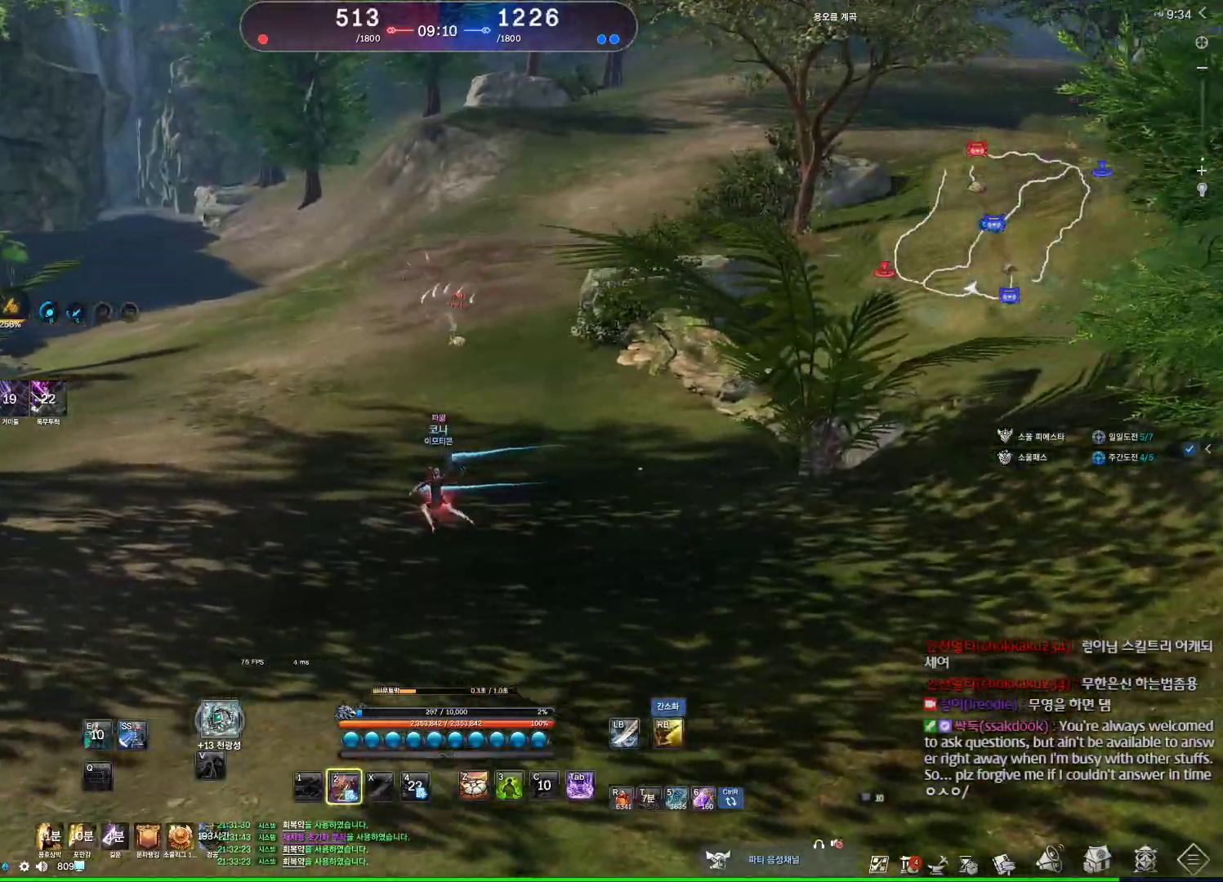
{"keys": ["w"], "mouse": [], "events": [[33, "2", "up"], [133, "a", "up"], [133, "w", "down"], [300, "1", "down"], [467, "1", "up"]]}
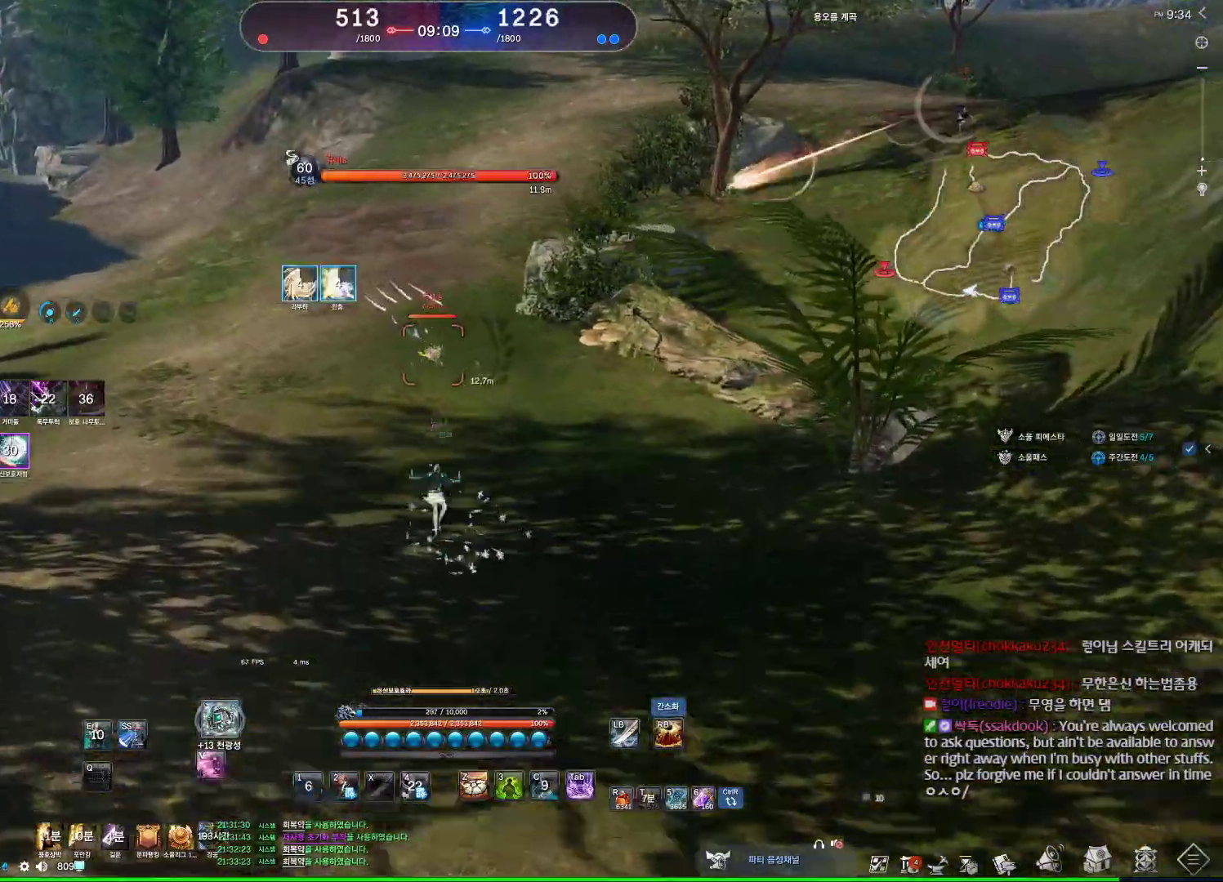
{"keys": [], "mouse": [], "events": [[200, "w", "up"]]}
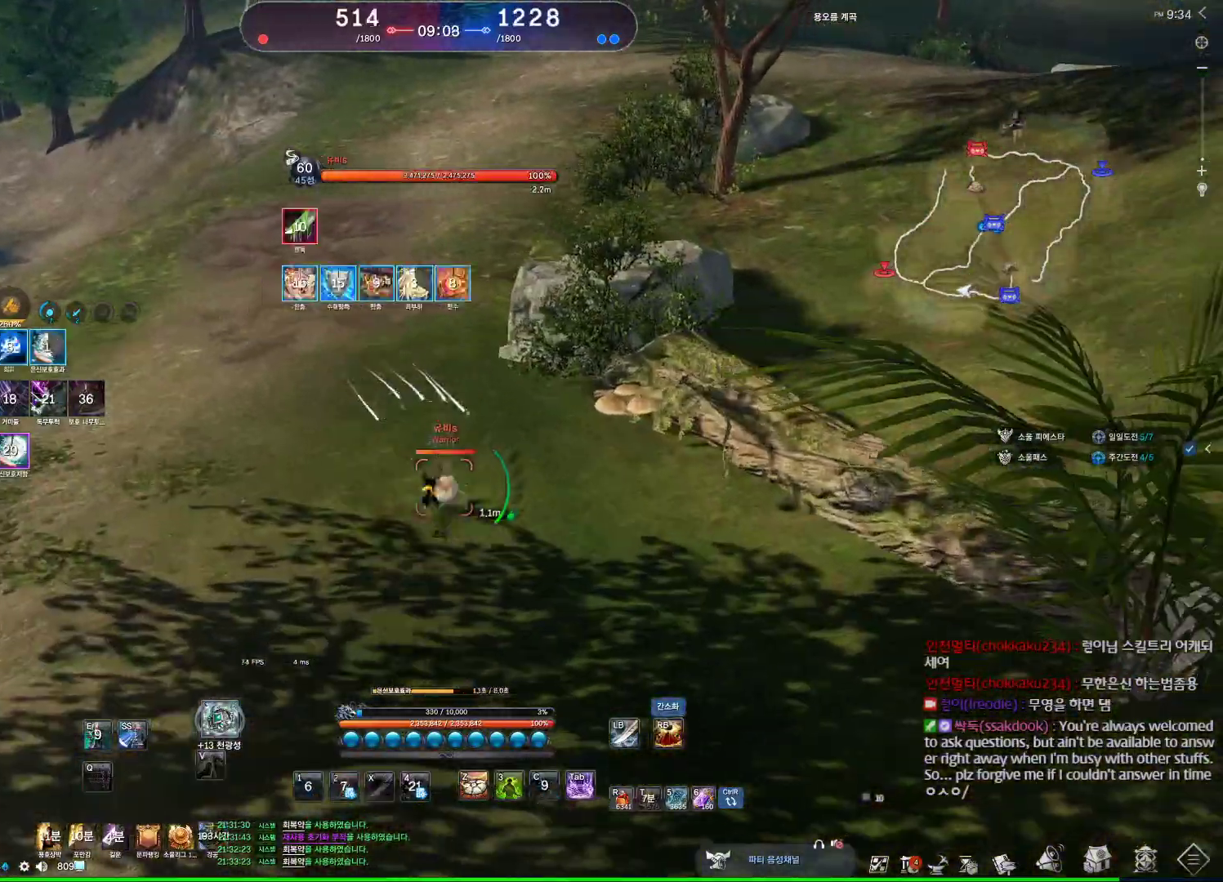
{"keys": ["w"], "mouse": [], "events": [[233, "d", "down"], [433, "w", "down"], [467, "d", "up"]]}
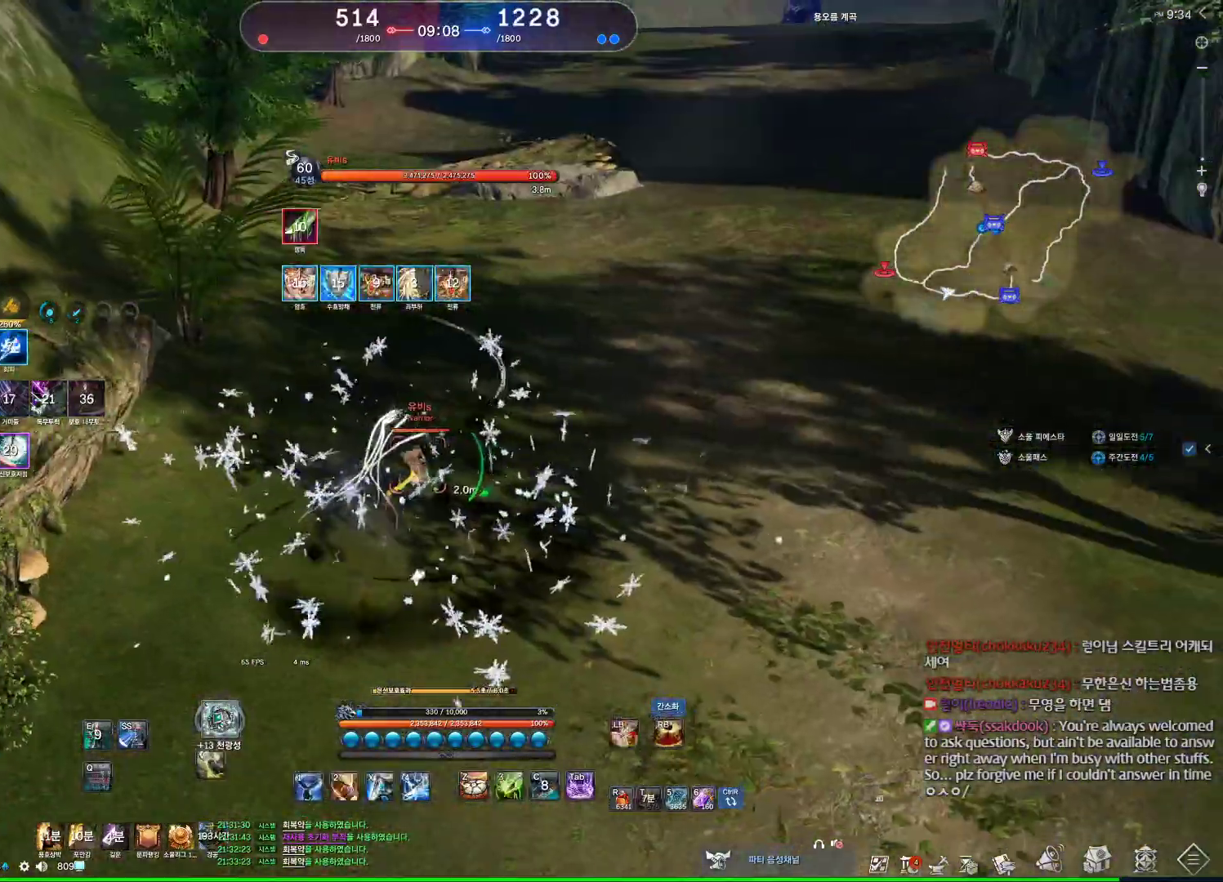
{"keys": ["w"], "mouse": [], "events": [[100, "1", "down"], [200, "1", "up"]]}
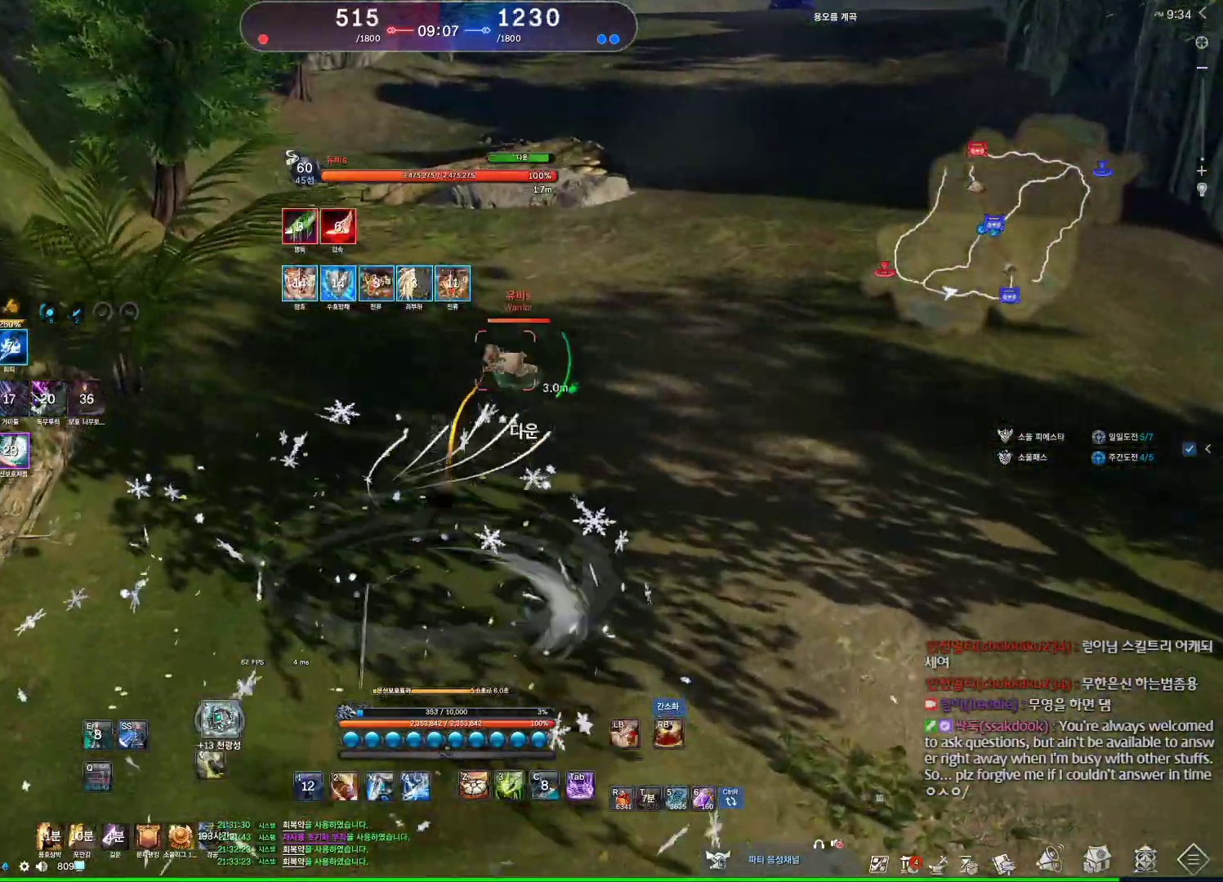
{"keys": ["a", "w"], "mouse": [], "events": [[233, "a", "down"]]}
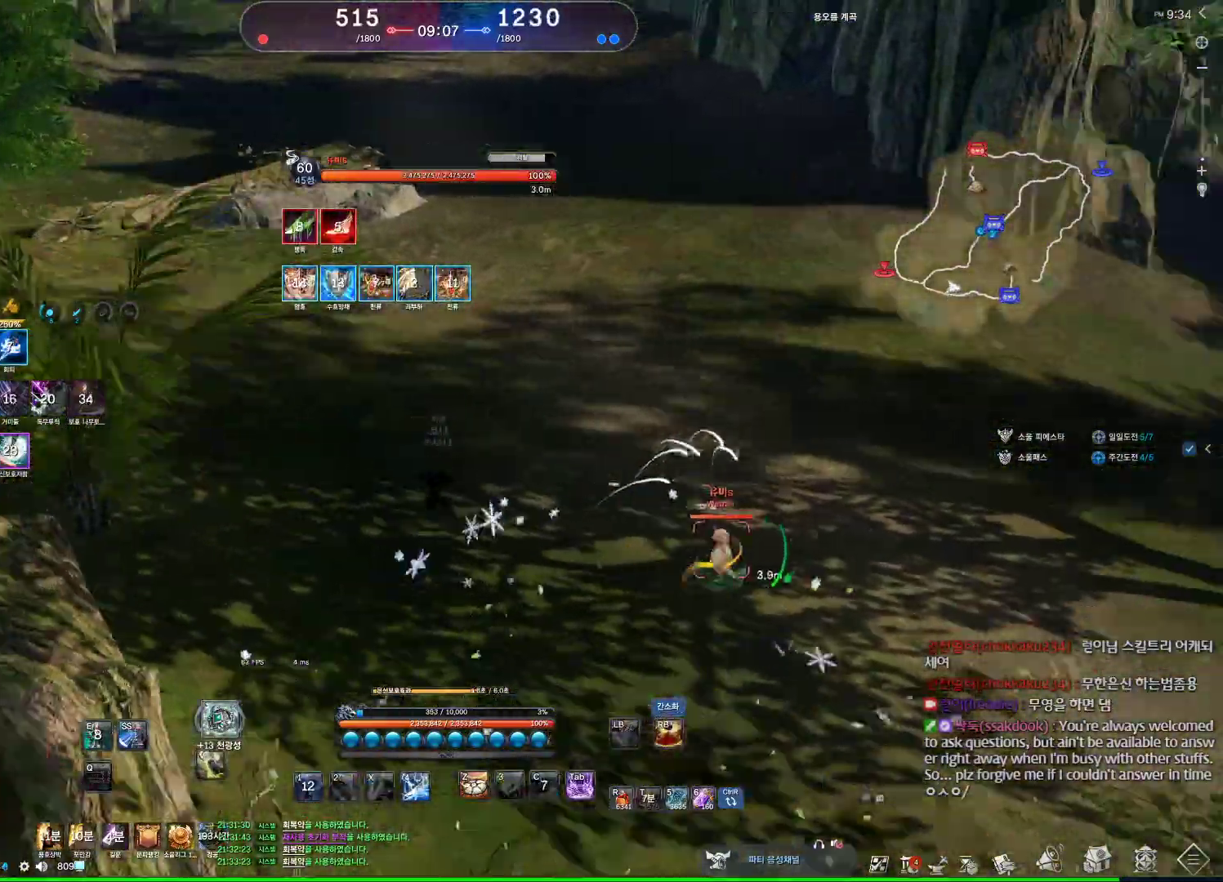
{"keys": ["a"], "mouse": [], "events": [[400, "w", "up"]]}
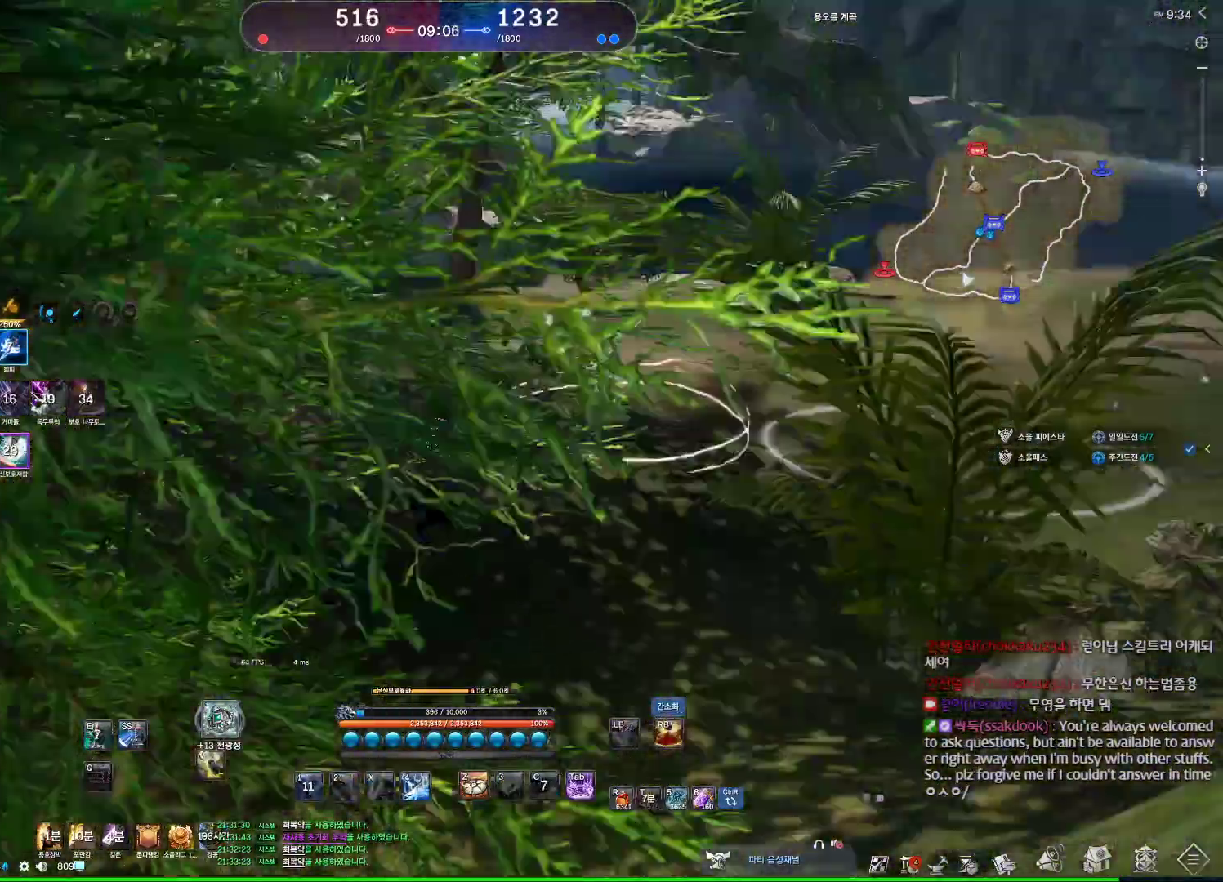
{"keys": ["a"], "mouse": [], "events": []}
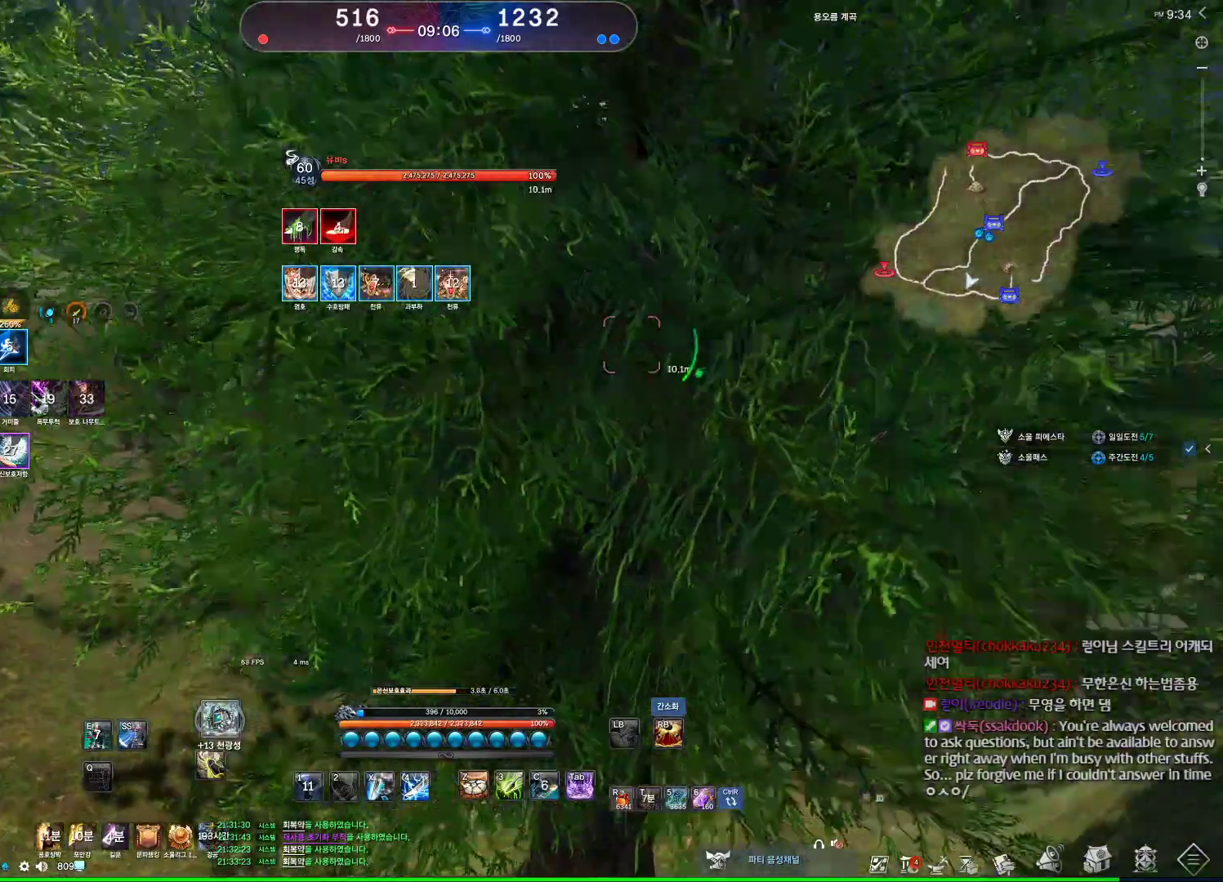
{"keys": ["a"], "mouse": [], "events": []}
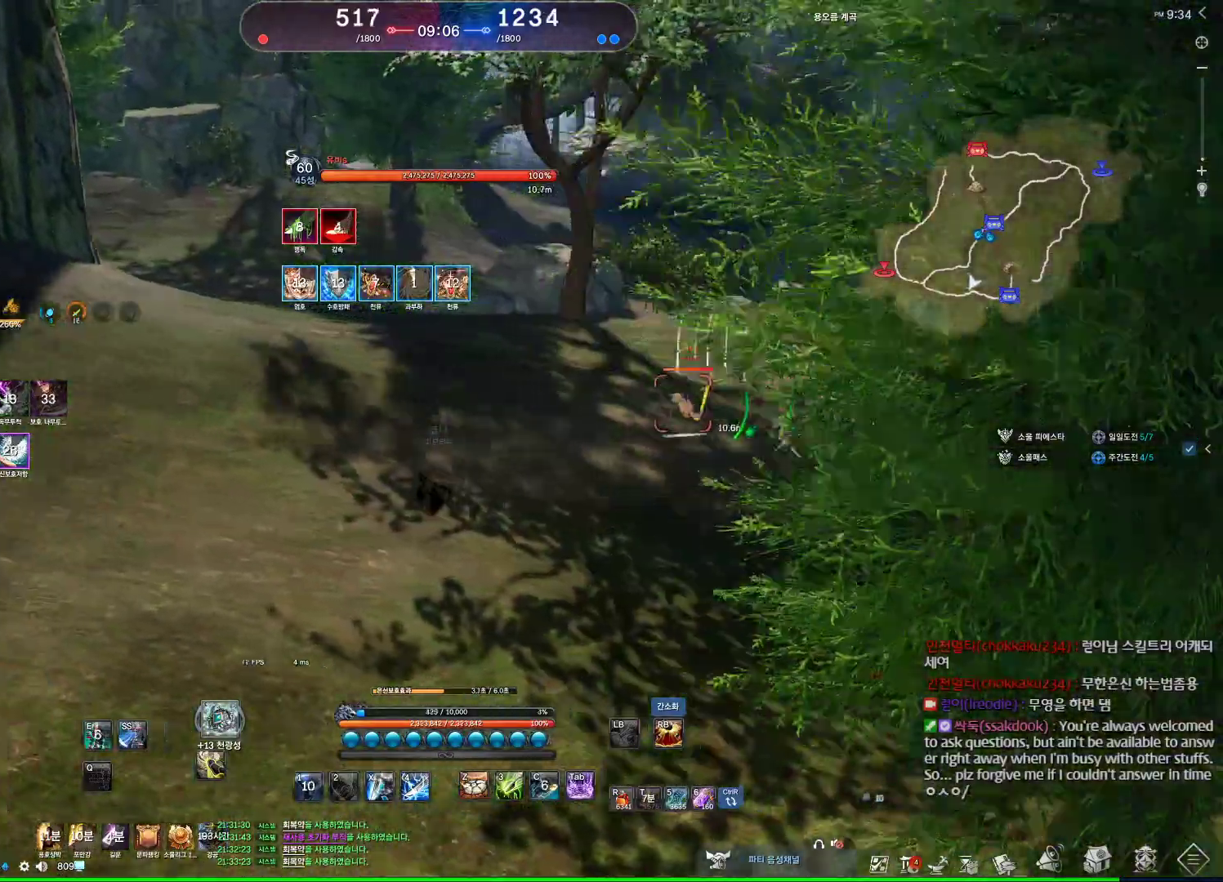
{"keys": ["a"], "mouse": [], "events": []}
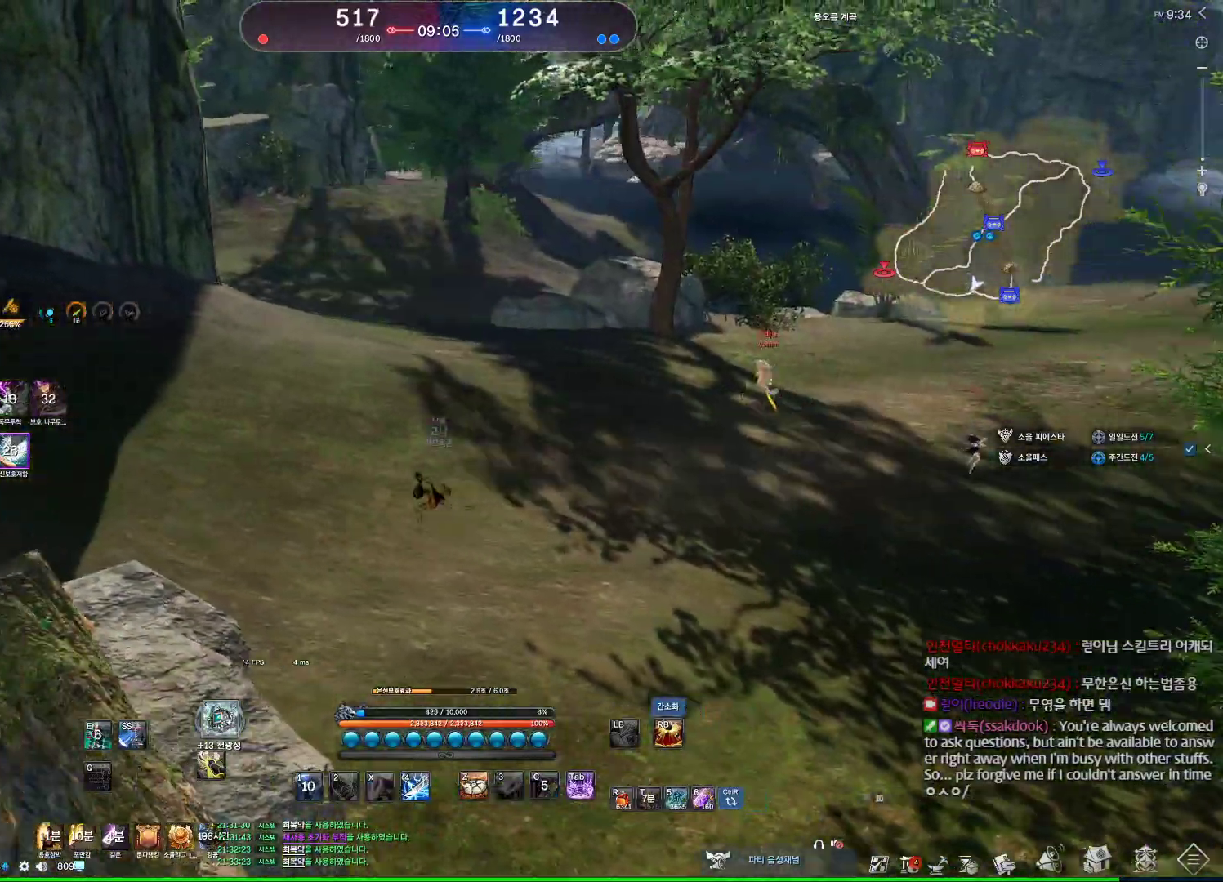
{"keys": ["a"], "mouse": ["wheel"], "events": [[467, "mouse_wheel", "down"]]}
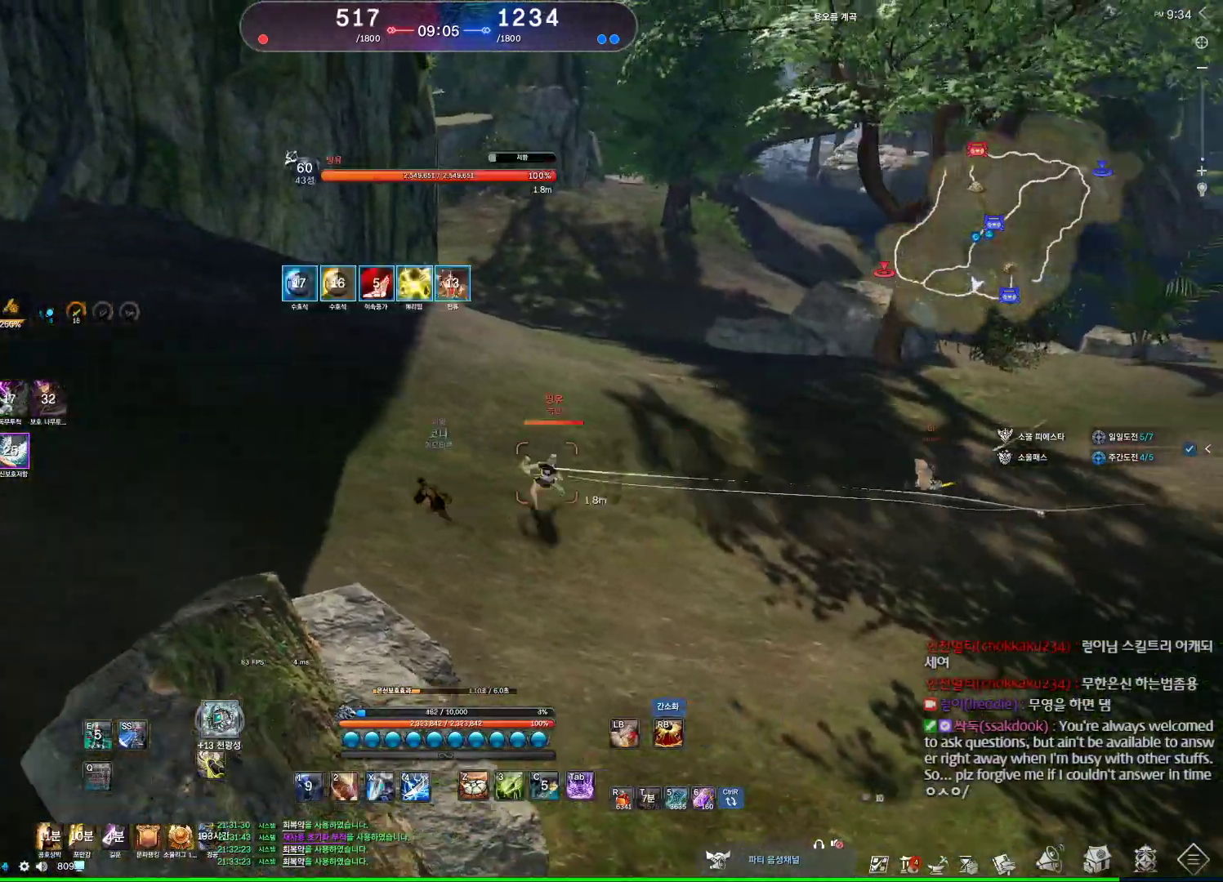
{"keys": ["a", "x"], "mouse": [], "events": [[333, "mouse_wheel", "up"], [500, "x", "down"]]}
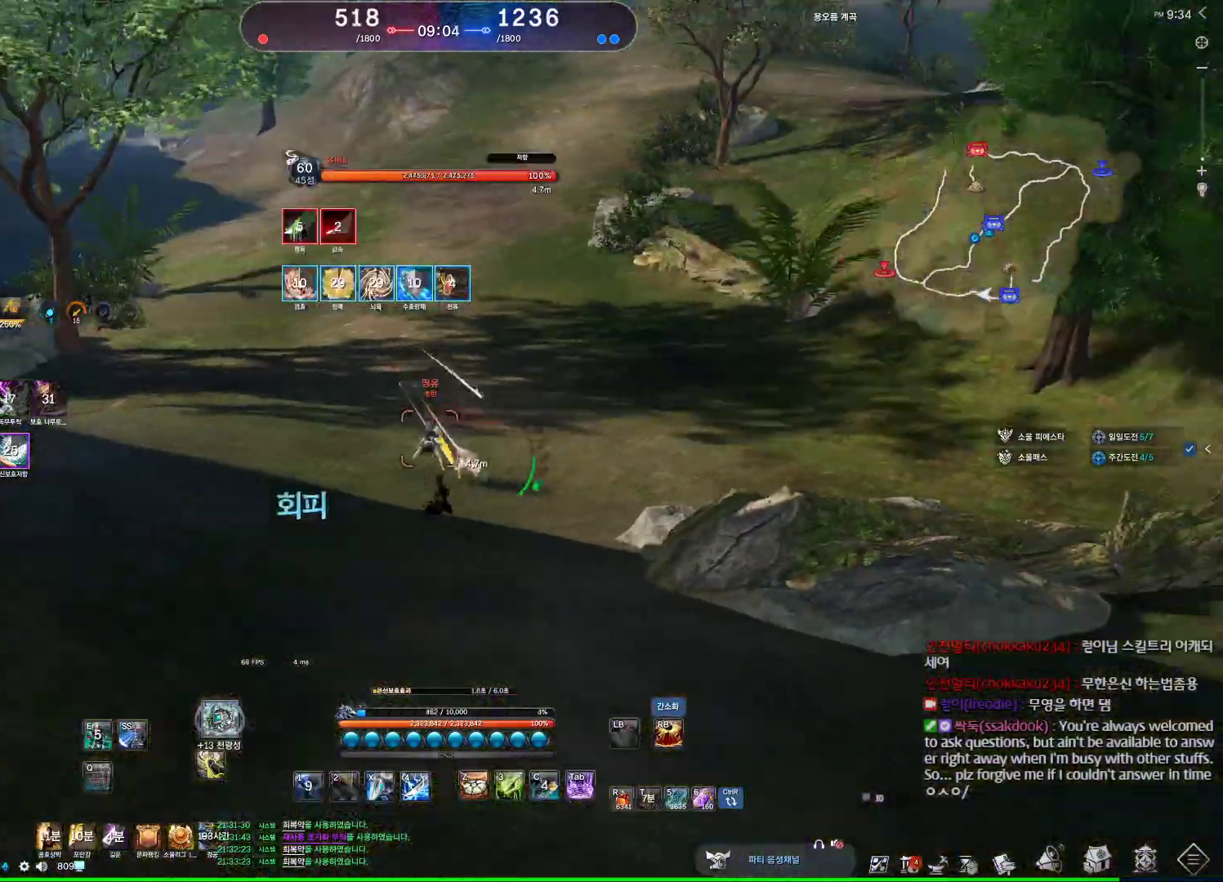
{"keys": [], "mouse": [], "events": [[333, "a", "up"], [333, "x", "up"]]}
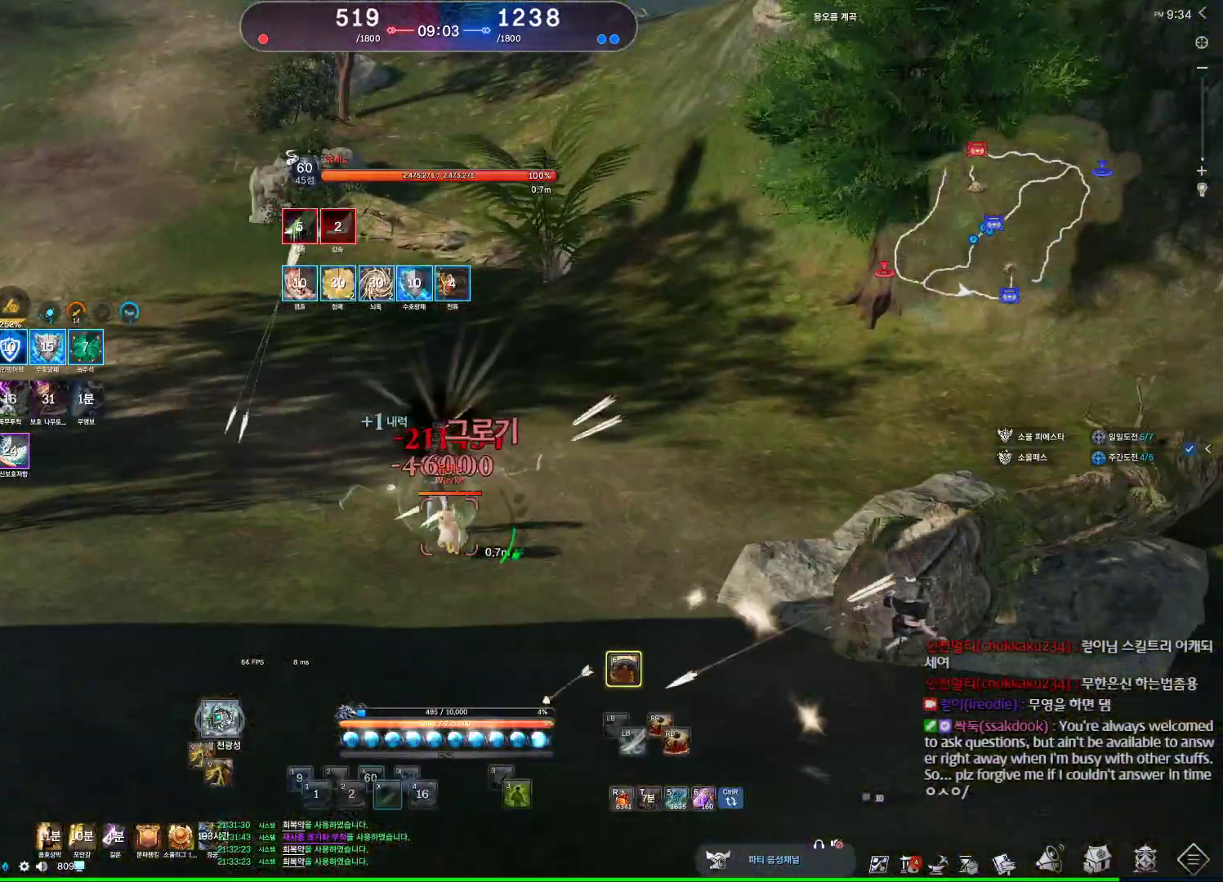
{"keys": ["f"], "mouse": [], "events": [[433, "f", "down"]]}
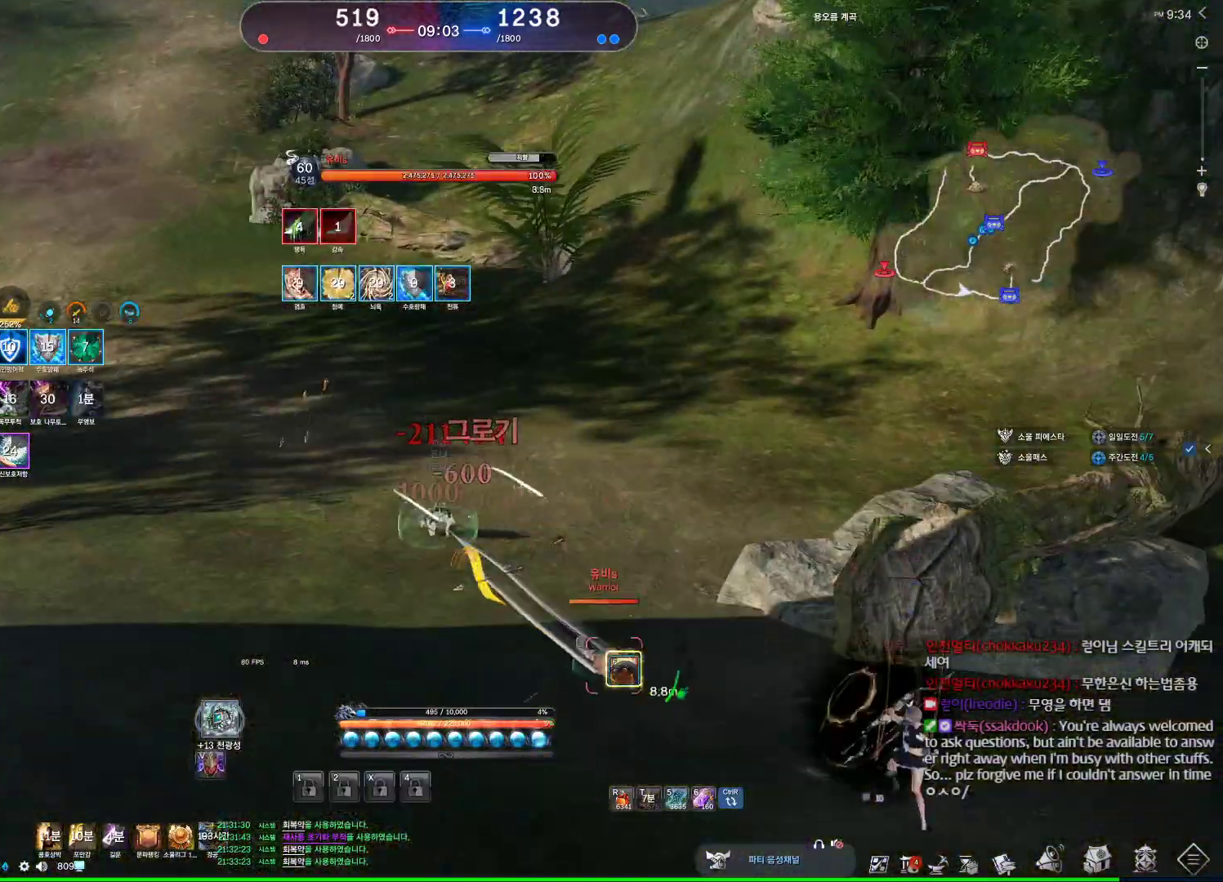
{"keys": ["s"], "mouse": [], "events": [[333, "f", "up"], [500, "s", "down"]]}
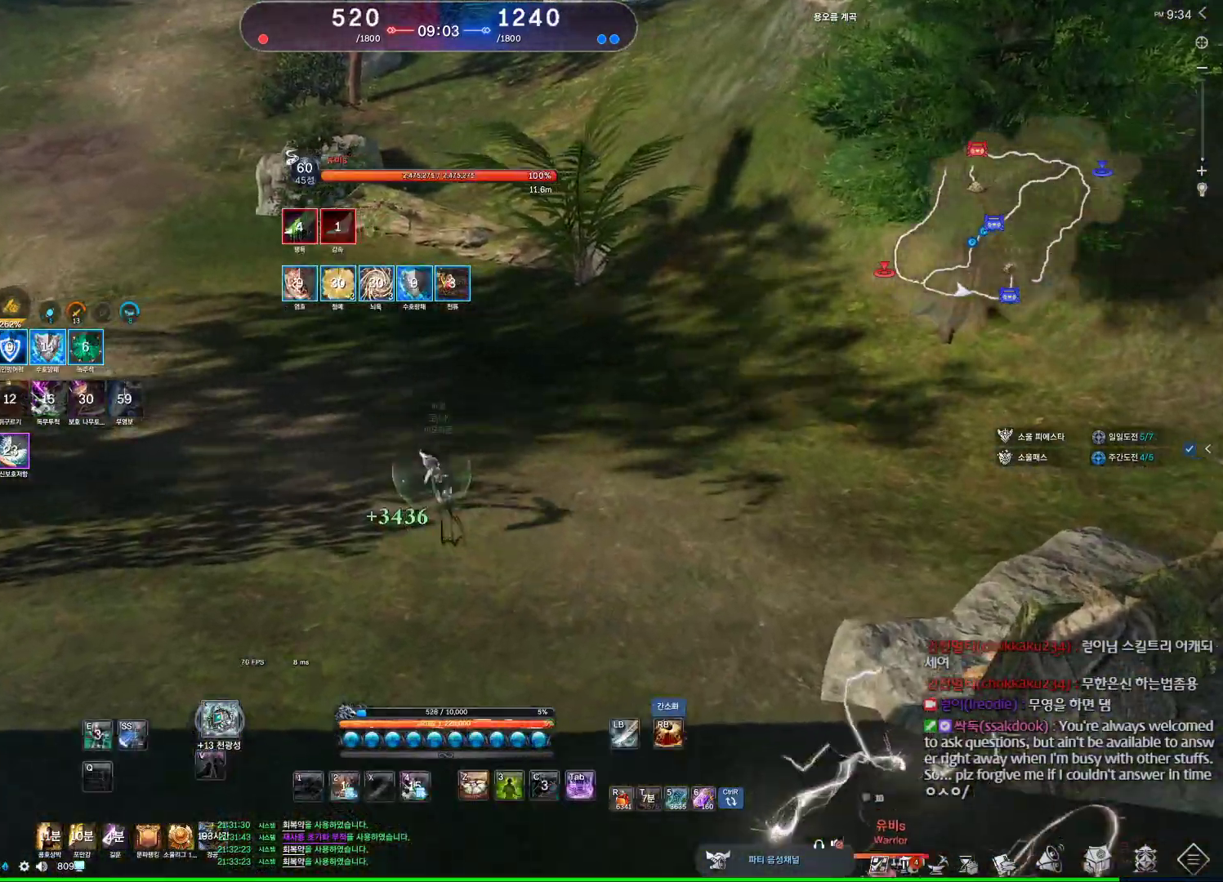
{"keys": ["s"], "mouse": [], "events": [[100, "s", "up"], [167, "s", "down"], [233, "s", "up"], [433, "s", "down"]]}
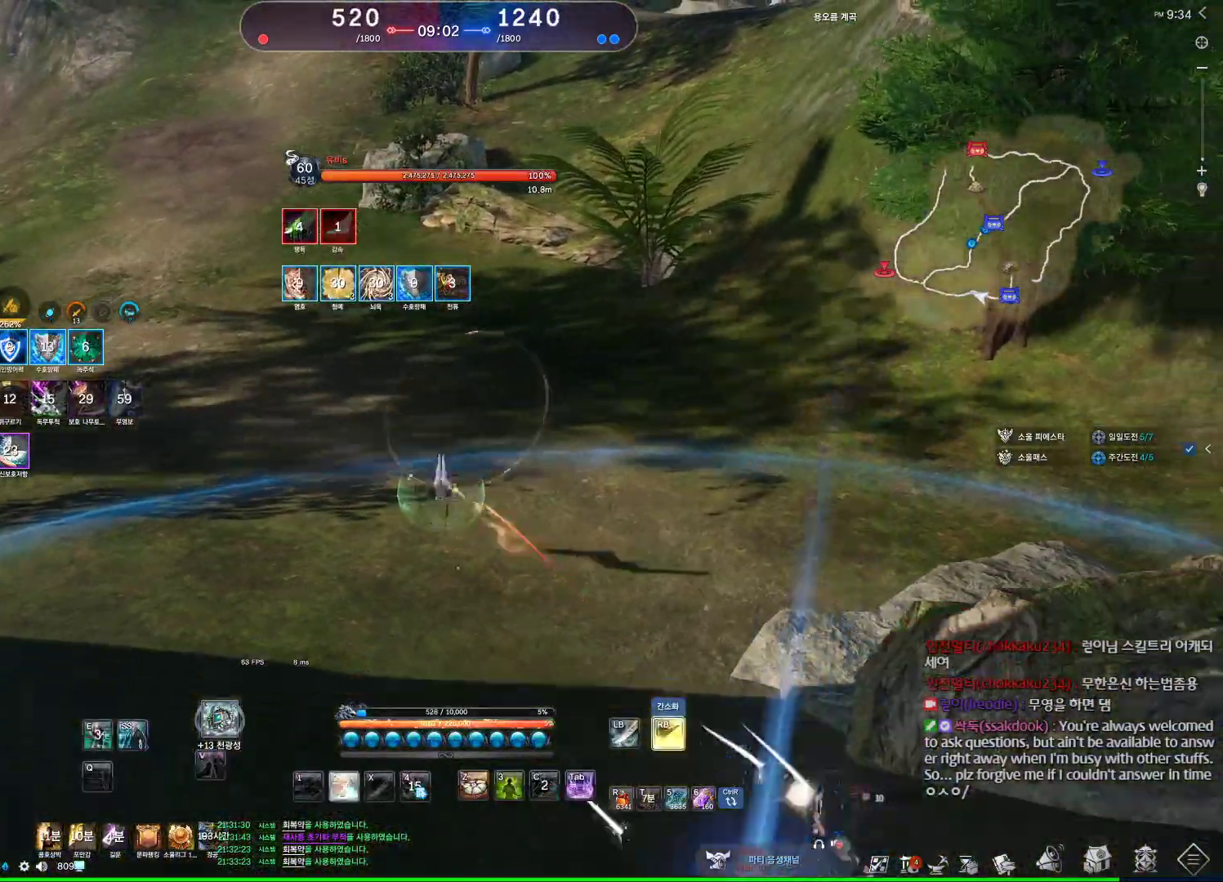
{"keys": ["w"], "mouse": [], "events": [[33, "s", "up"], [133, "s", "down"], [200, "d", "down"], [200, "s", "up"], [400, "w", "down"], [500, "d", "up"]]}
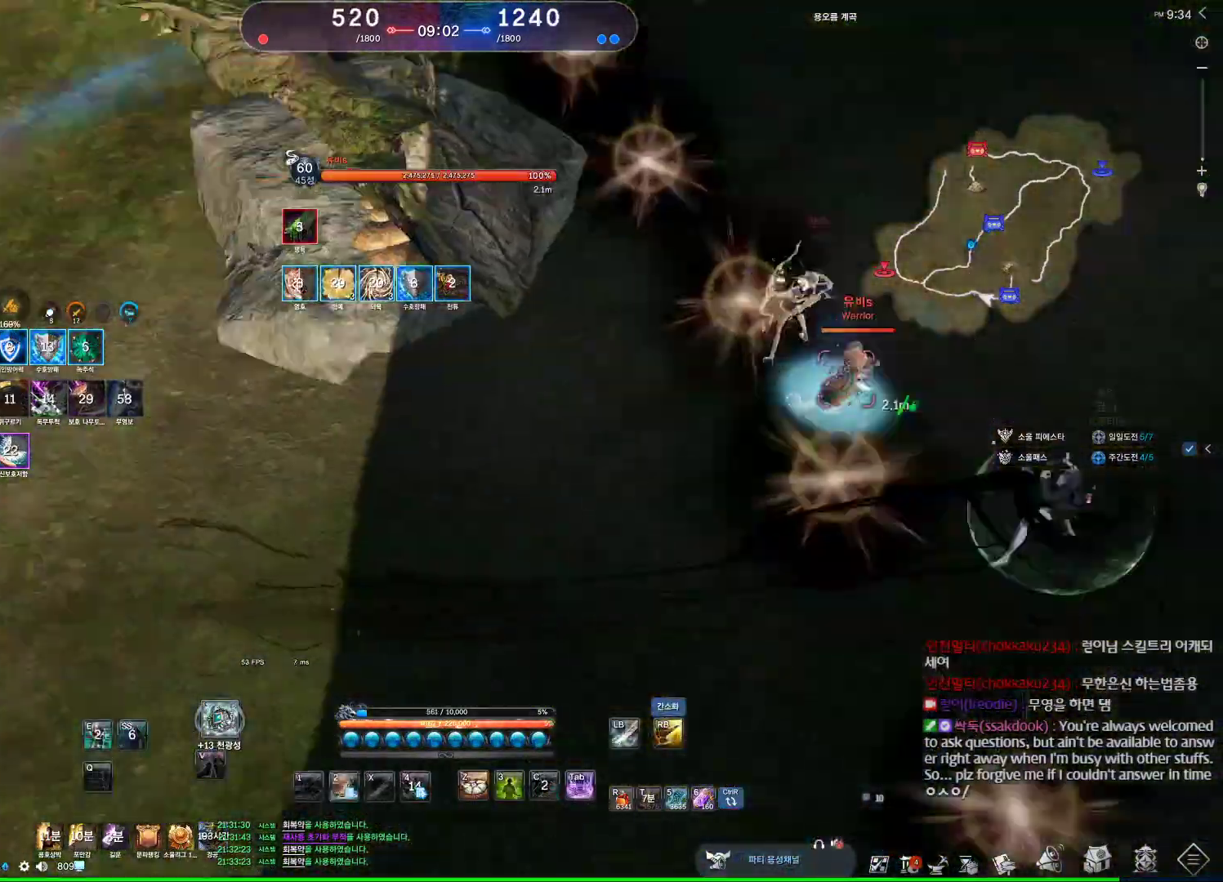
{"keys": ["w"], "mouse": [], "events": [[33, "mouse_right", "down"], [233, "mouse_right", "up"]]}
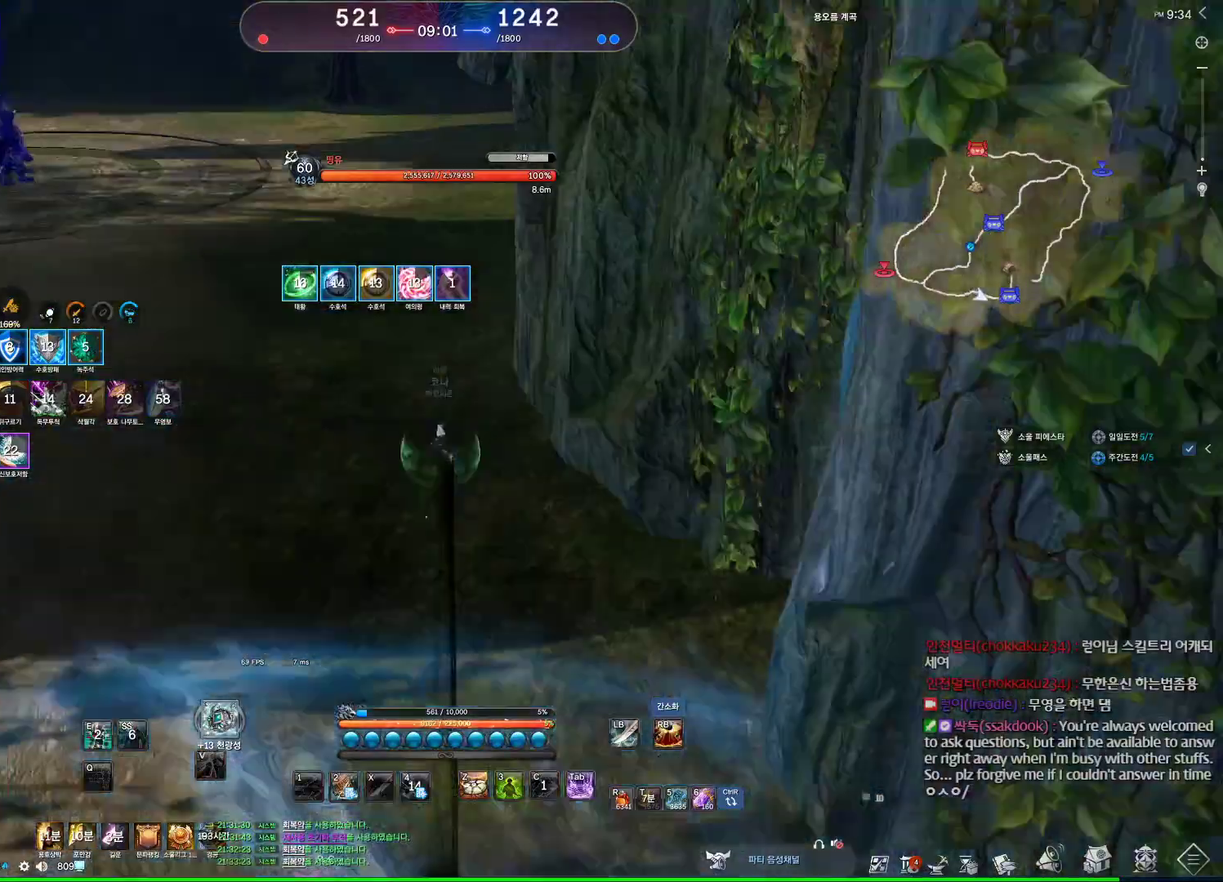
{"keys": ["w"], "mouse": [], "events": [[100, "tab", "down"], [233, "tab", "up"]]}
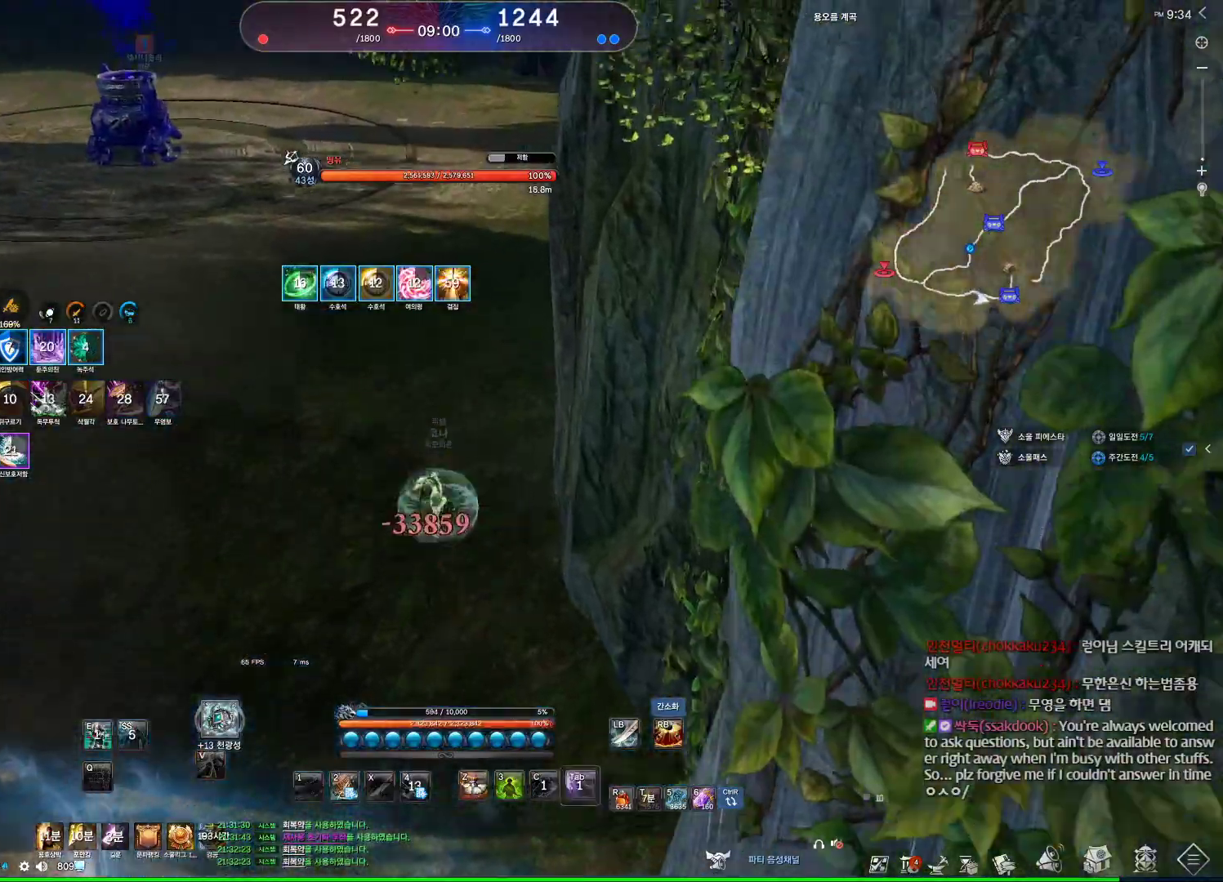
{"keys": ["w"], "mouse": ["wheel"], "events": [[67, "e", "down"], [300, "mouse_wheel", "down"], [467, "e", "up"]]}
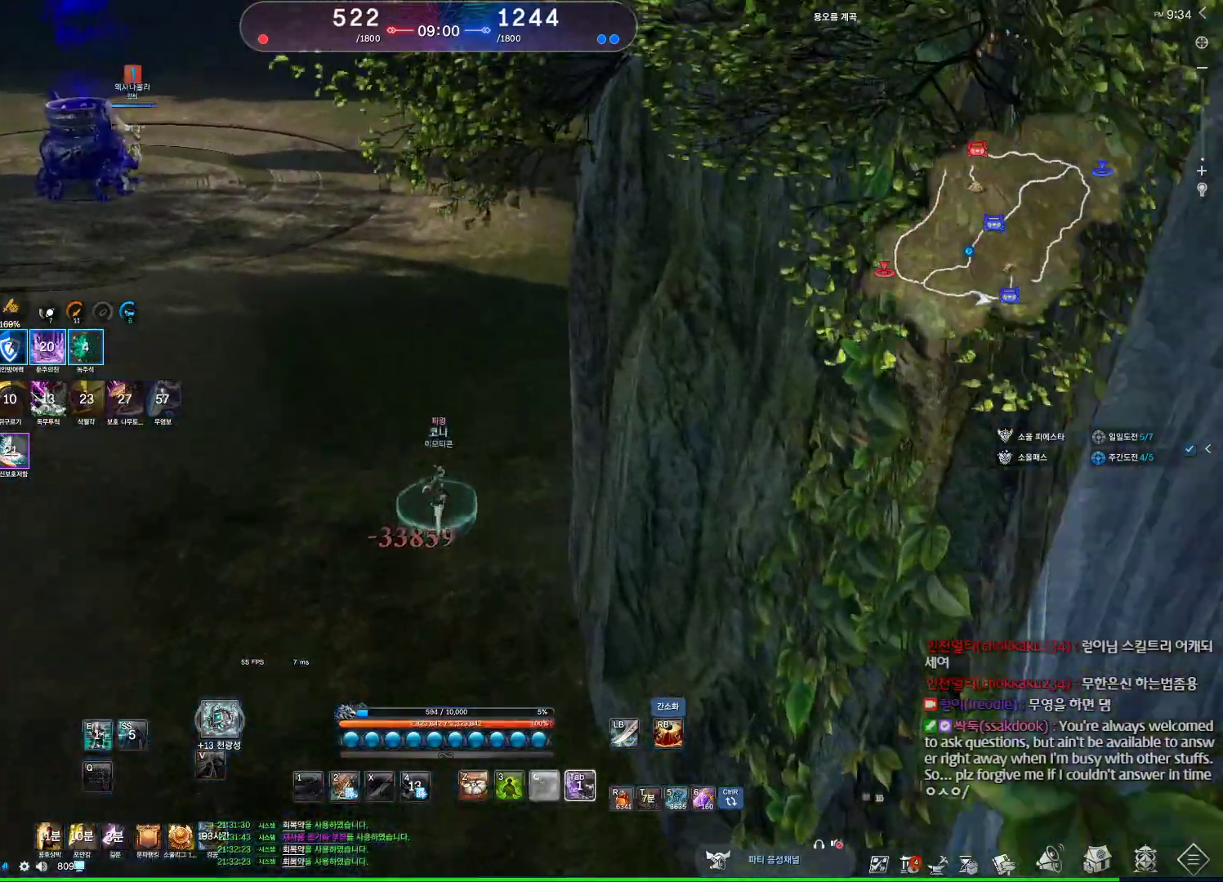
{"keys": ["e", "w"], "mouse": ["wheel"], "events": [[67, "e", "down"], [133, "e", "up"], [200, "e", "down"], [300, "e", "up"], [333, "e", "down"]]}
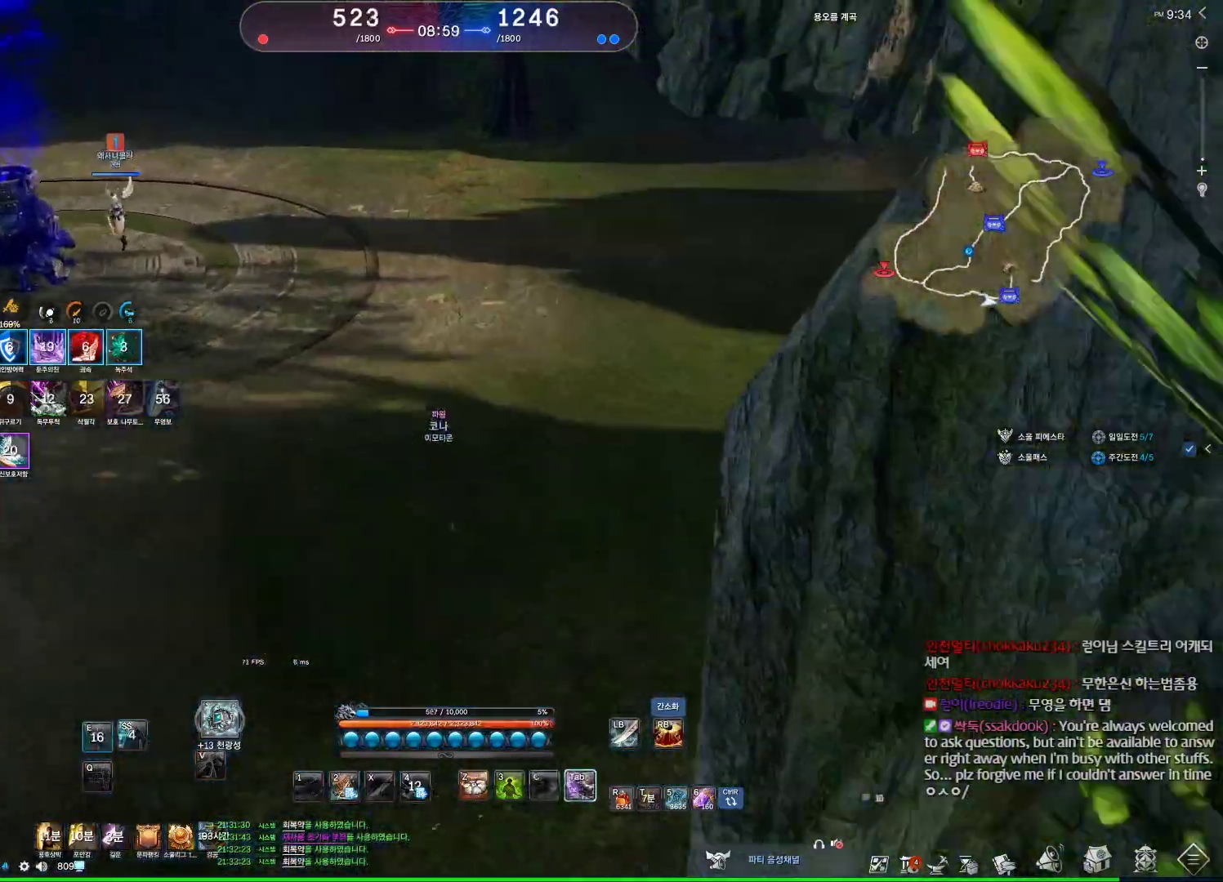
{"keys": ["space", "w"], "mouse": [], "events": [[67, "e", "up"], [333, "space", "down"], [433, "mouse_wheel", "up"]]}
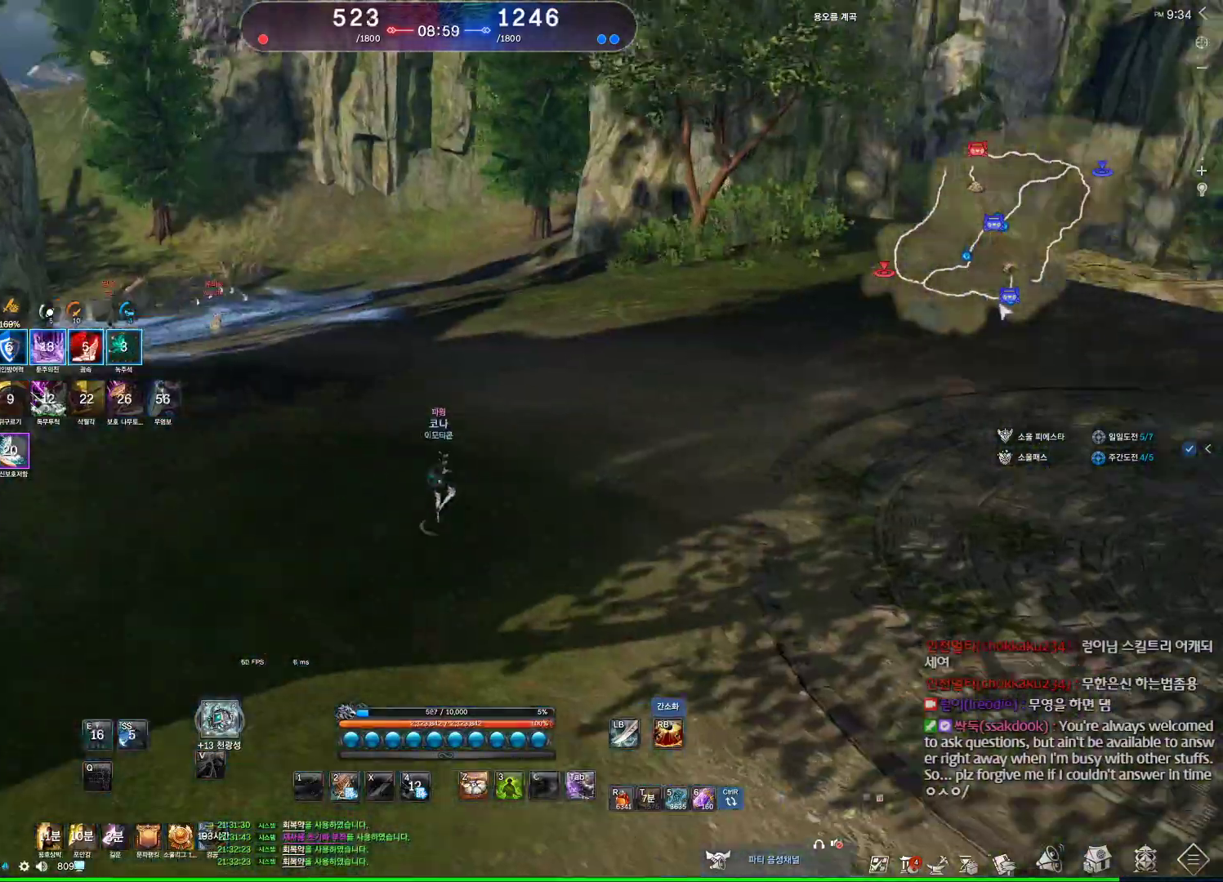
{"keys": ["d", "w"], "mouse": [], "events": [[33, "space", "up"], [500, "d", "down"]]}
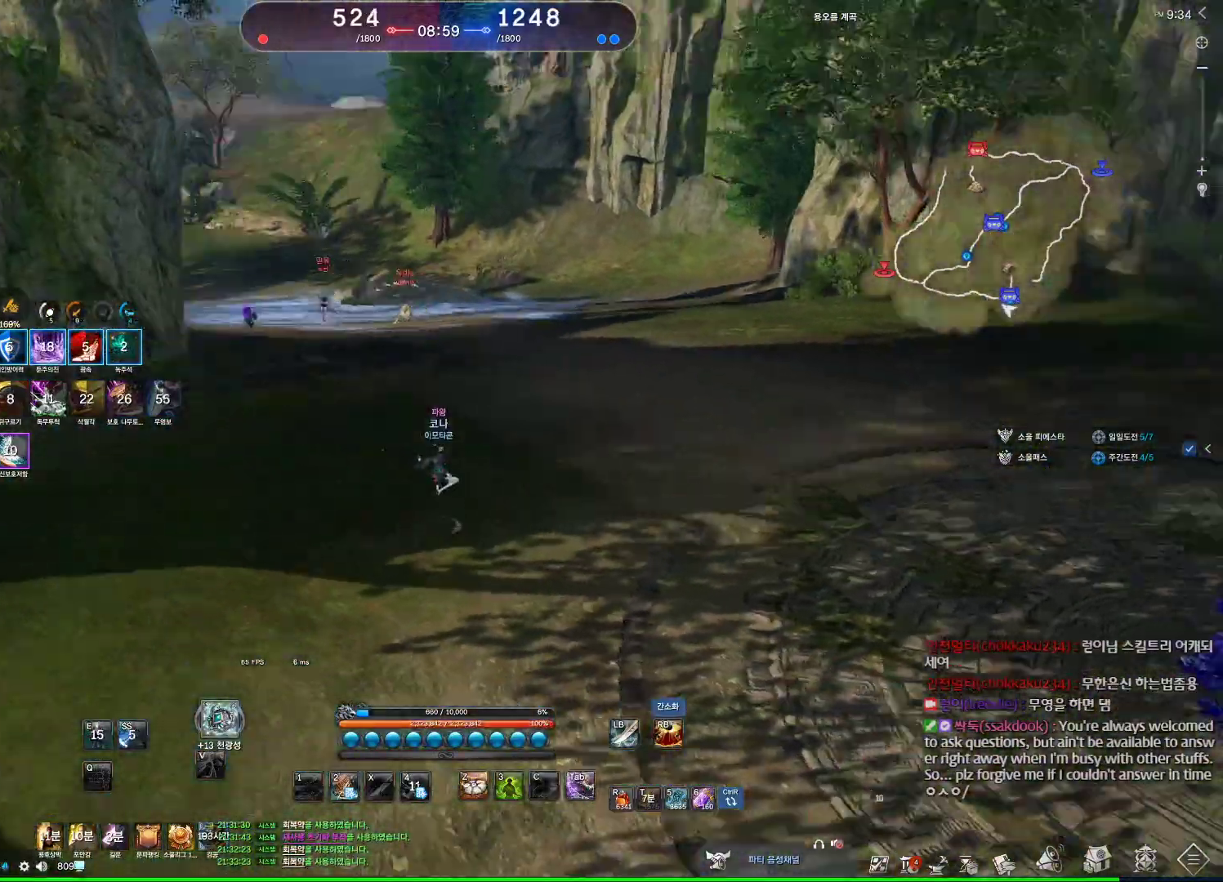
{"keys": ["w"], "mouse": [], "events": [[500, "d", "up"]]}
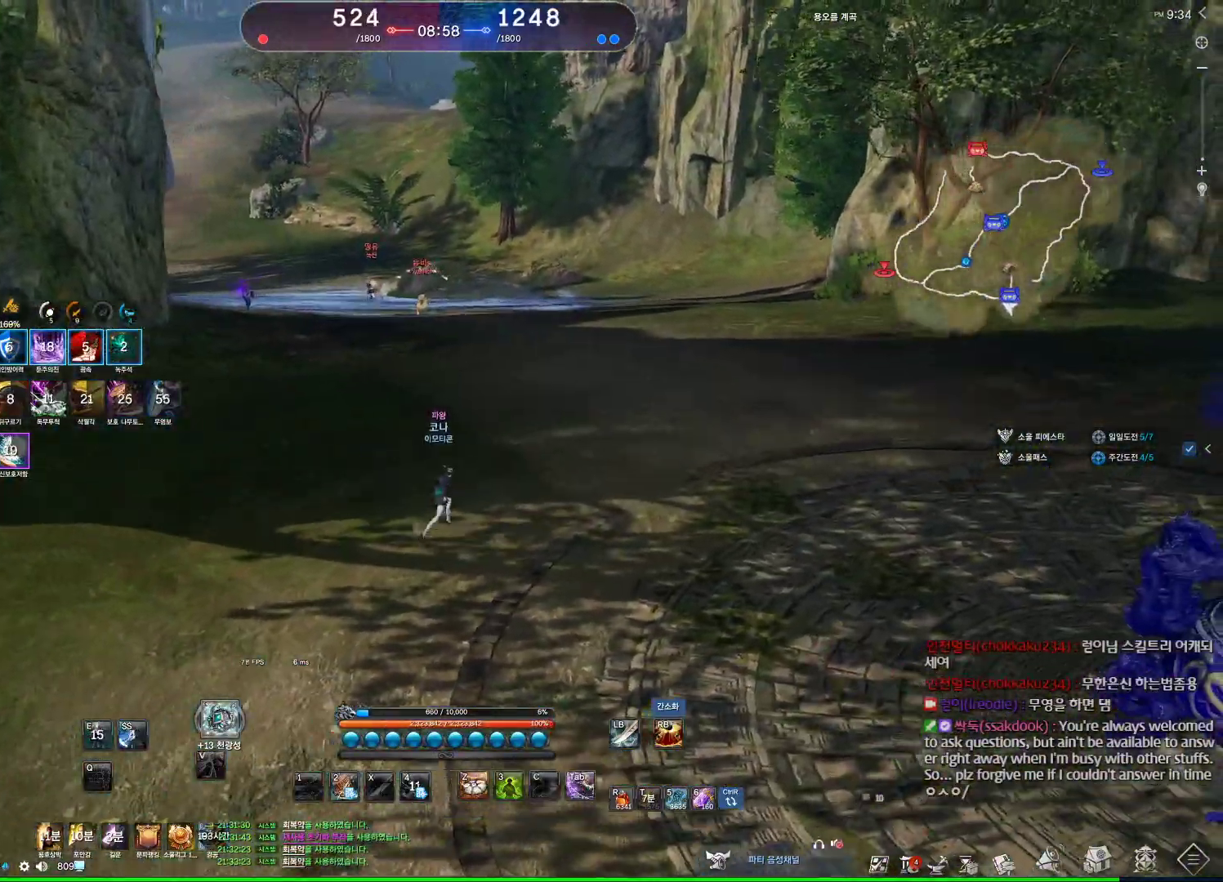
{"keys": ["w"], "mouse": [], "events": [[167, "2", "down"], [267, "2", "up"]]}